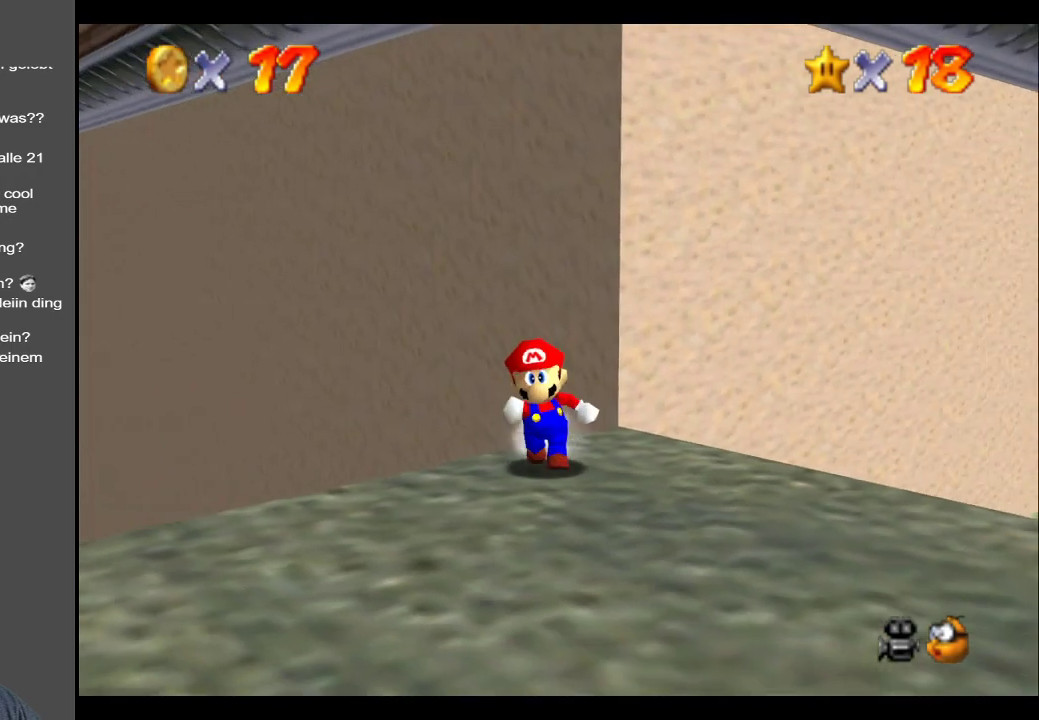
Gameplay with a controller (Xbox layout); each line is a JSON object with the inputs held at the frame after it. "events" lists button and stick changes between this image and that frame as [ms after this image, input, new state], when the widget could be followed in between. Not read: L3 R3.
{"buttons": [], "left_stick": "center", "right_stick": "center", "events": [[283, "Y", "down"], [300, "left_stick", "down"], [433, "Y", "up"], [450, "left_stick", "center"]]}
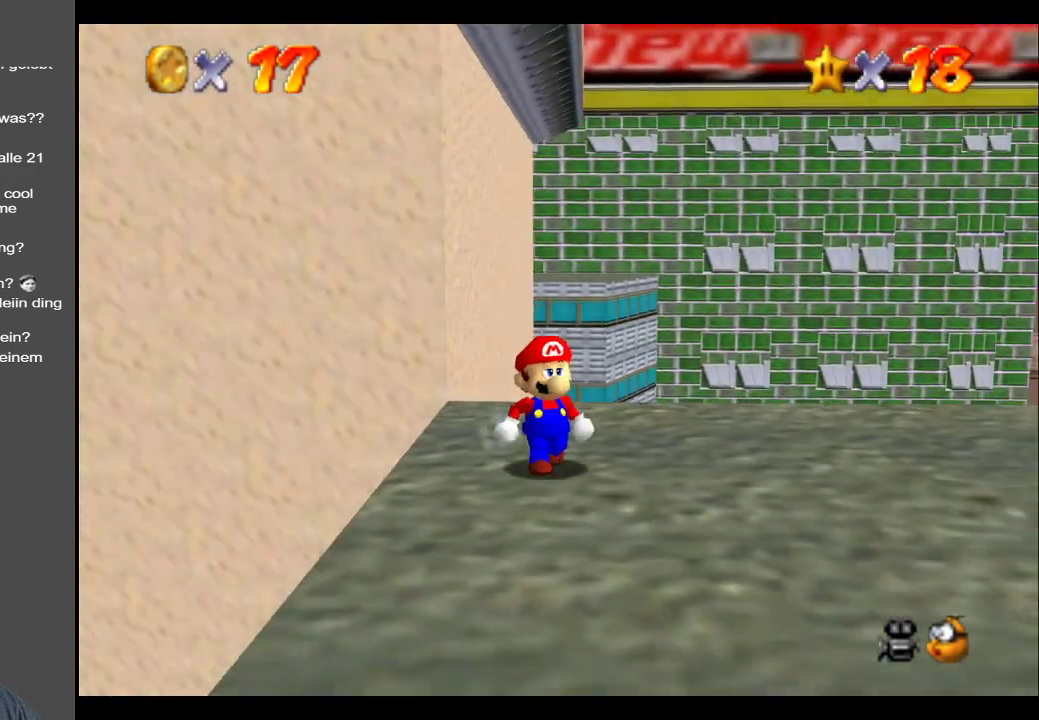
{"buttons": [], "left_stick": "center", "right_stick": "center", "events": []}
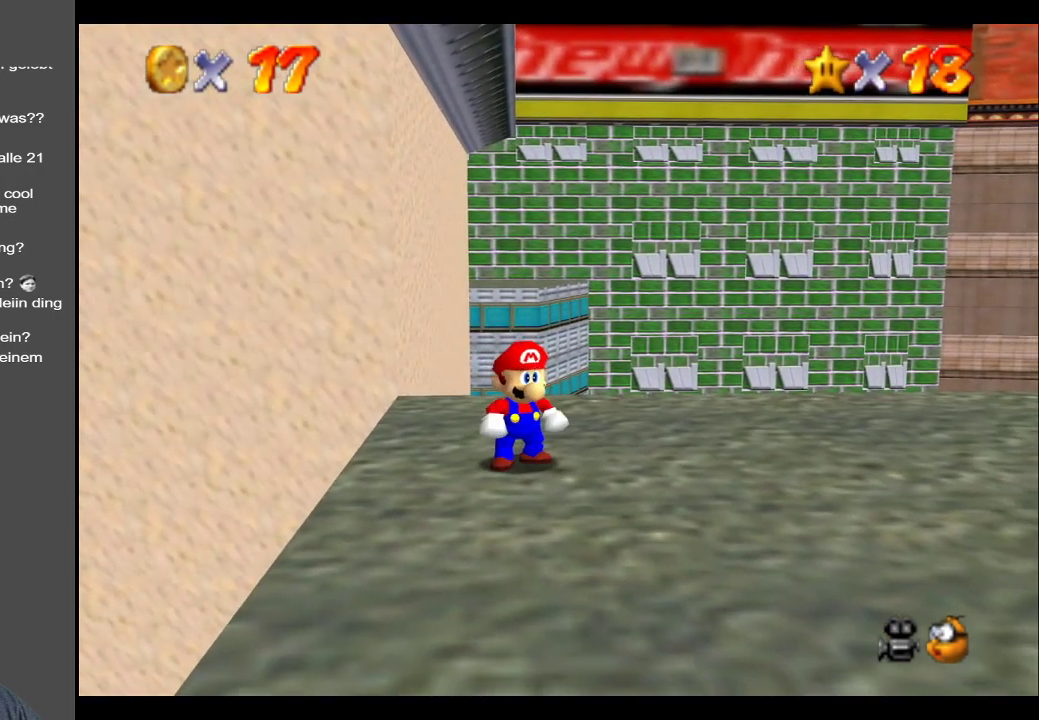
{"buttons": [], "left_stick": "center", "right_stick": "center", "events": []}
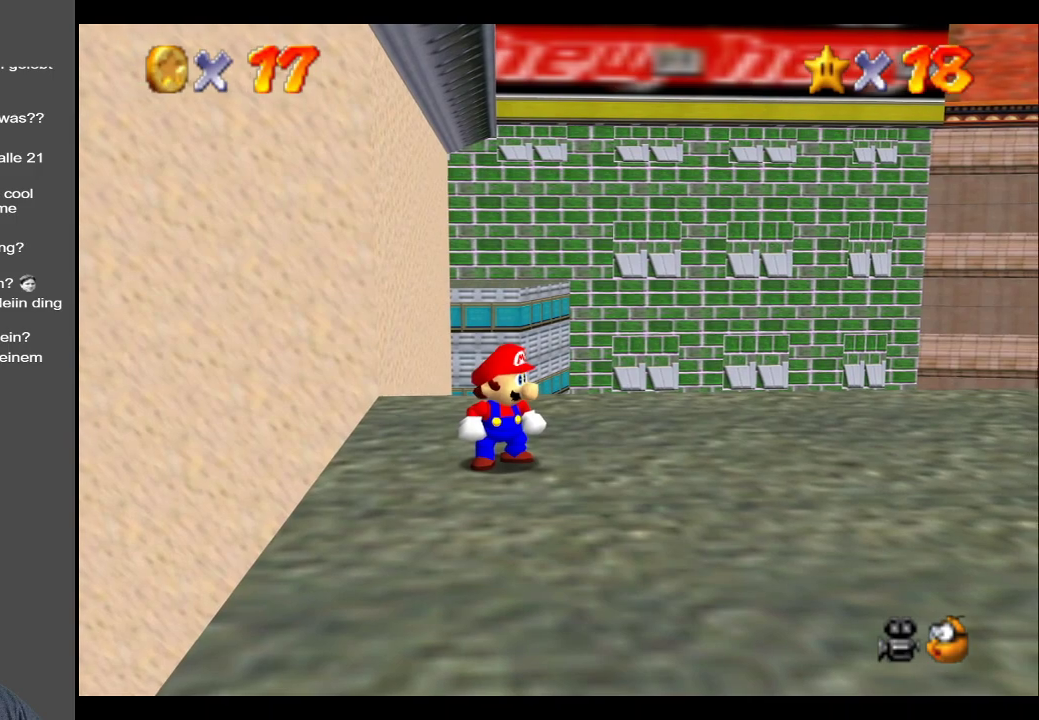
{"buttons": [], "left_stick": "center", "right_stick": "center", "events": []}
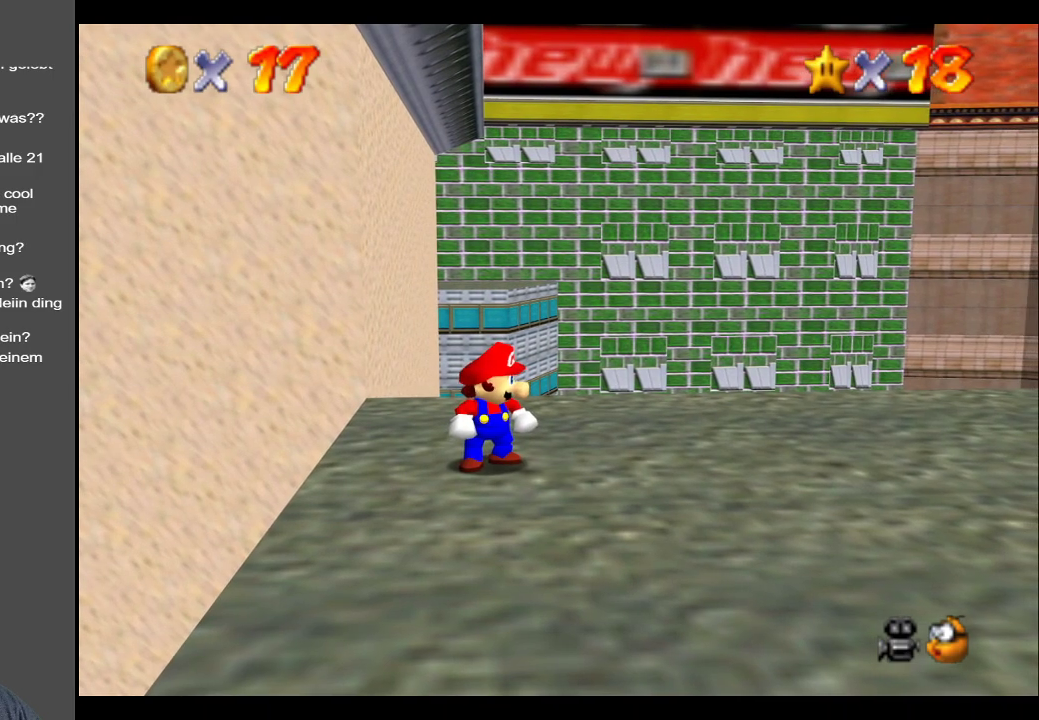
{"buttons": [], "left_stick": "center", "right_stick": "center", "events": [[83, "Y", "down"], [200, "Y", "up"]]}
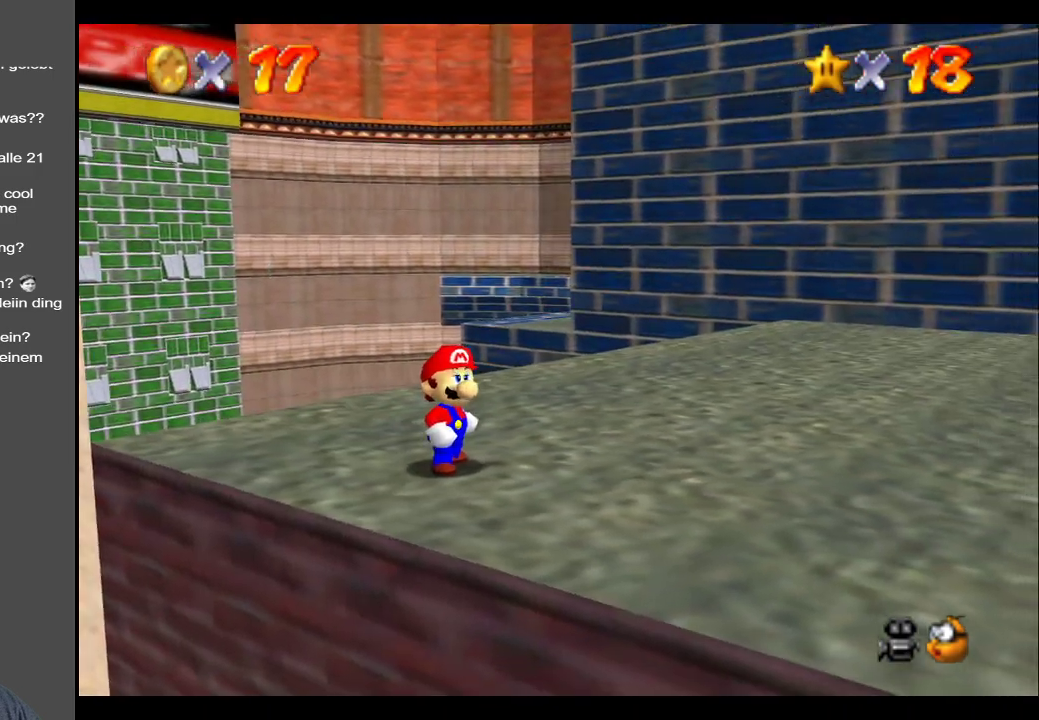
{"buttons": ["B"], "left_stick": "up", "right_stick": "center", "events": [[417, "left_stick", "up"], [467, "B", "down"]]}
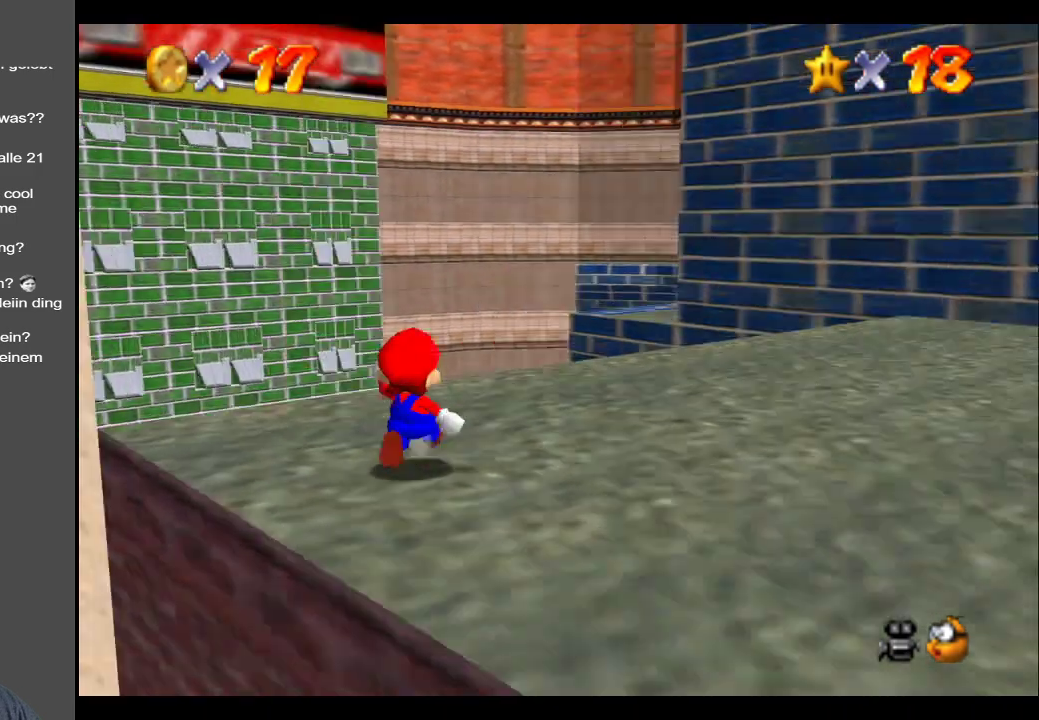
{"buttons": ["B"], "left_stick": "right", "right_stick": "center", "events": [[100, "left_stick", "up-right"], [183, "B", "up"], [450, "left_stick", "right"], [483, "B", "down"]]}
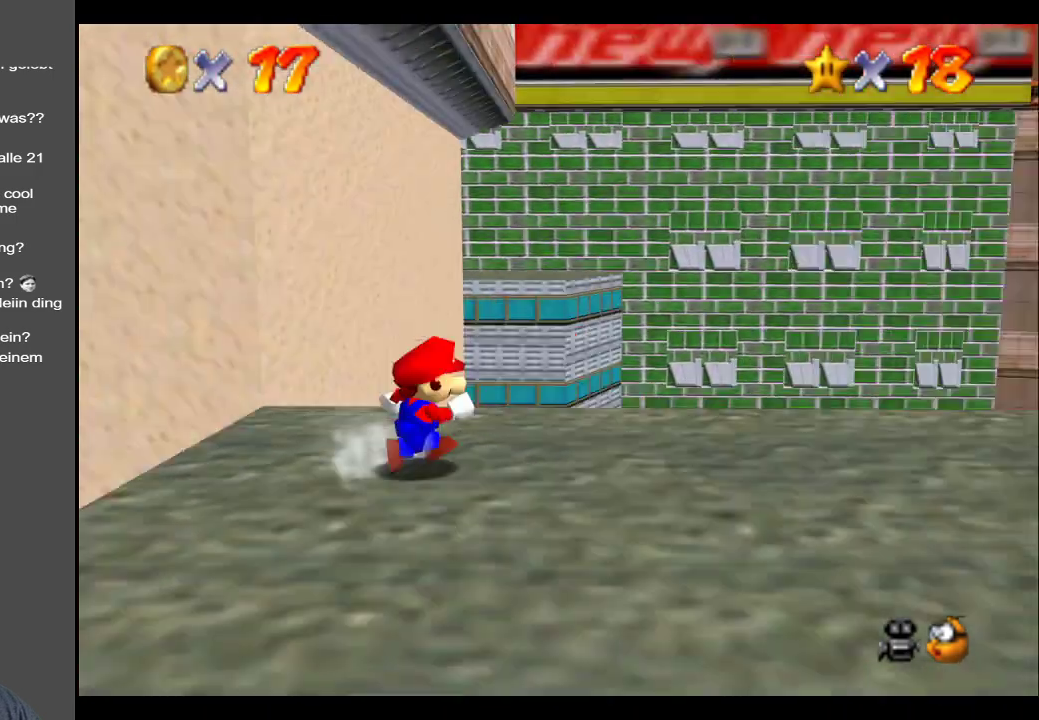
{"buttons": ["B"], "left_stick": "down-left", "right_stick": "center", "events": [[133, "B", "up"], [200, "left_stick", "down-right"], [383, "B", "down"], [467, "left_stick", "down-left"]]}
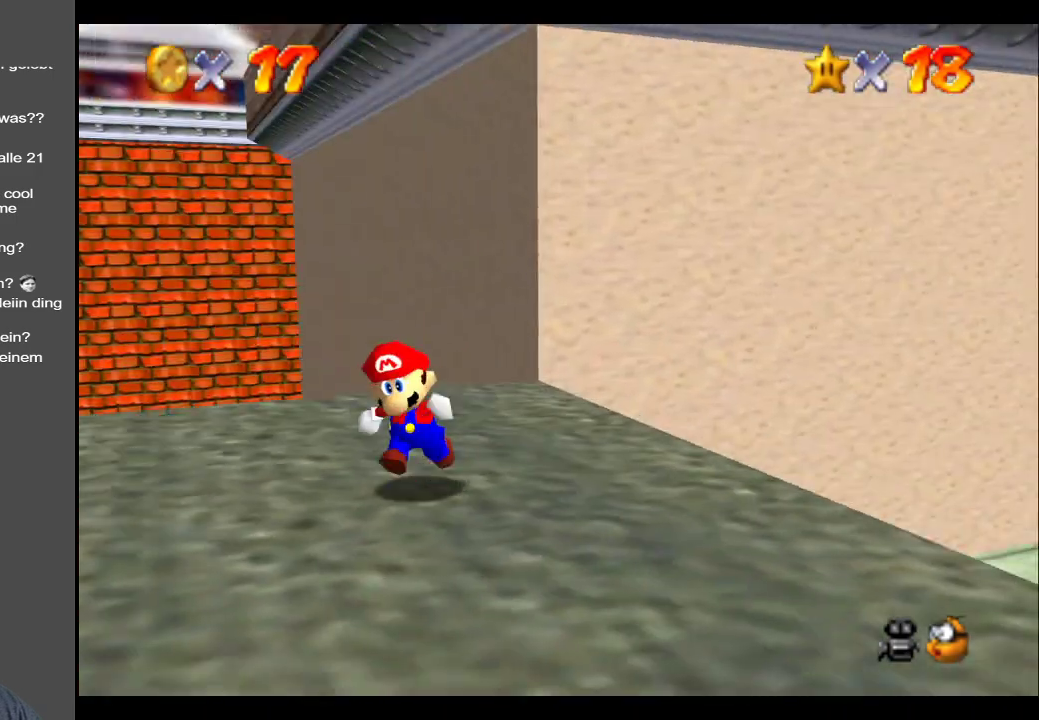
{"buttons": [], "left_stick": "up-left", "right_stick": "center", "events": [[17, "B", "up"], [217, "left_stick", "left"], [367, "left_stick", "up-left"]]}
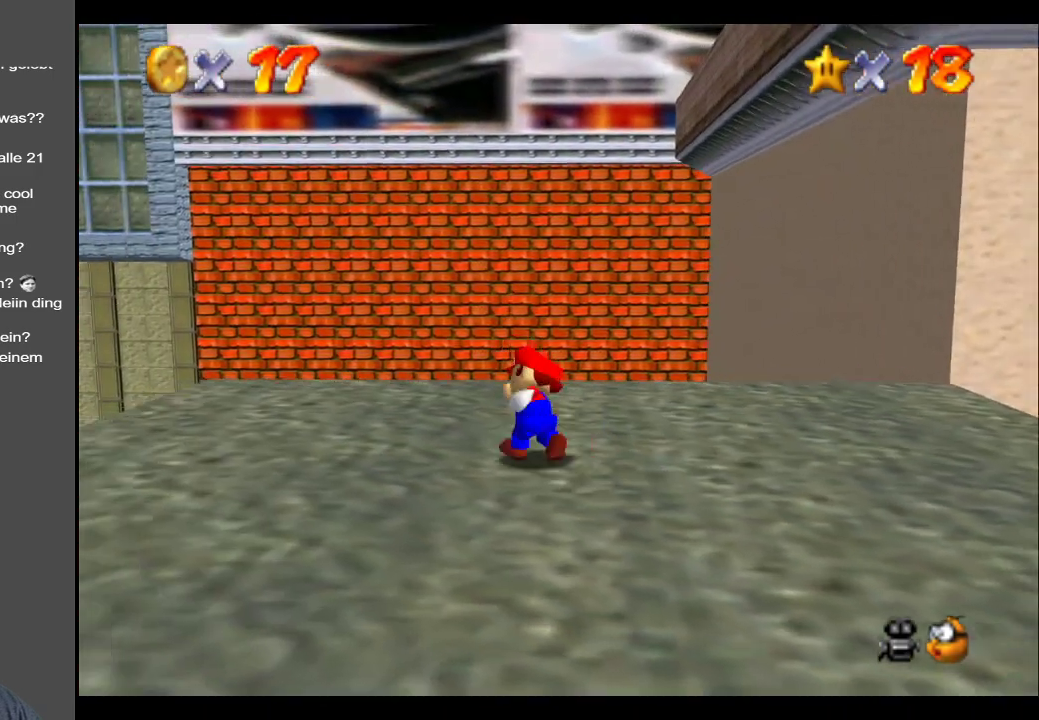
{"buttons": [], "left_stick": "center", "right_stick": "center", "events": [[200, "left_stick", "center"]]}
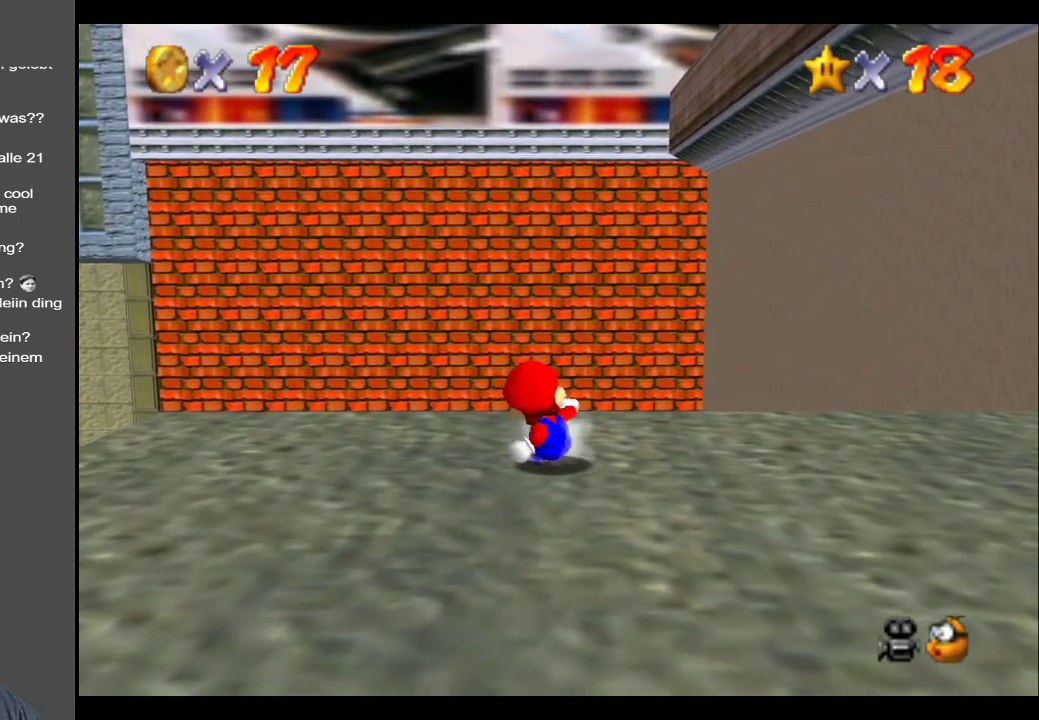
{"buttons": [], "left_stick": "center", "right_stick": "center", "events": []}
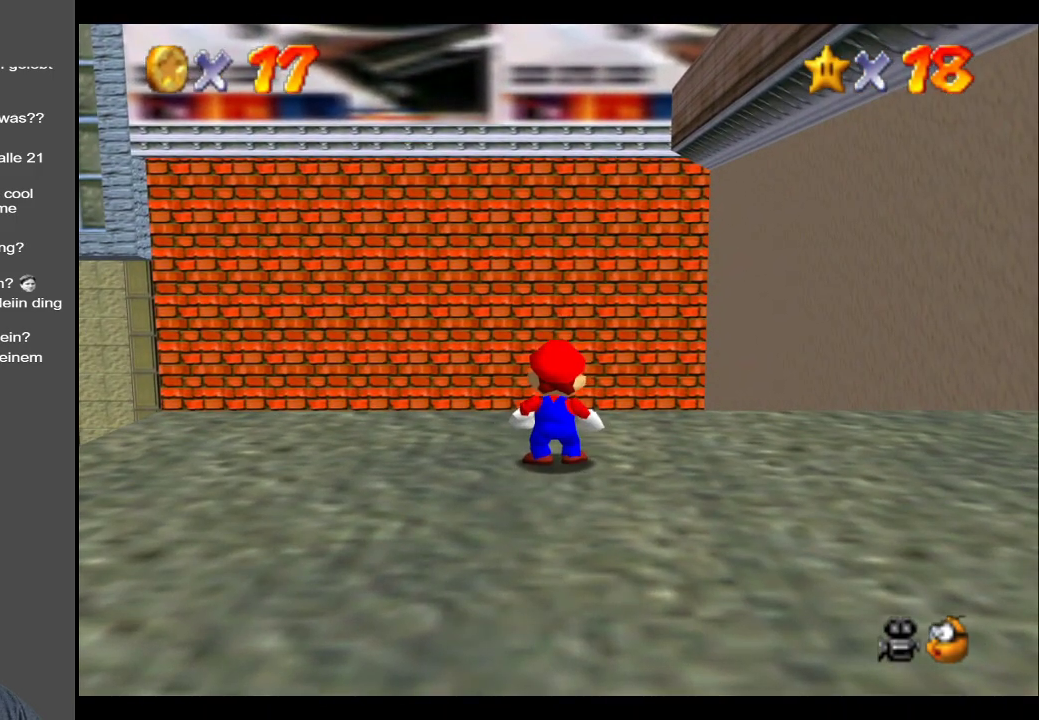
{"buttons": [], "left_stick": "center", "right_stick": "center", "events": []}
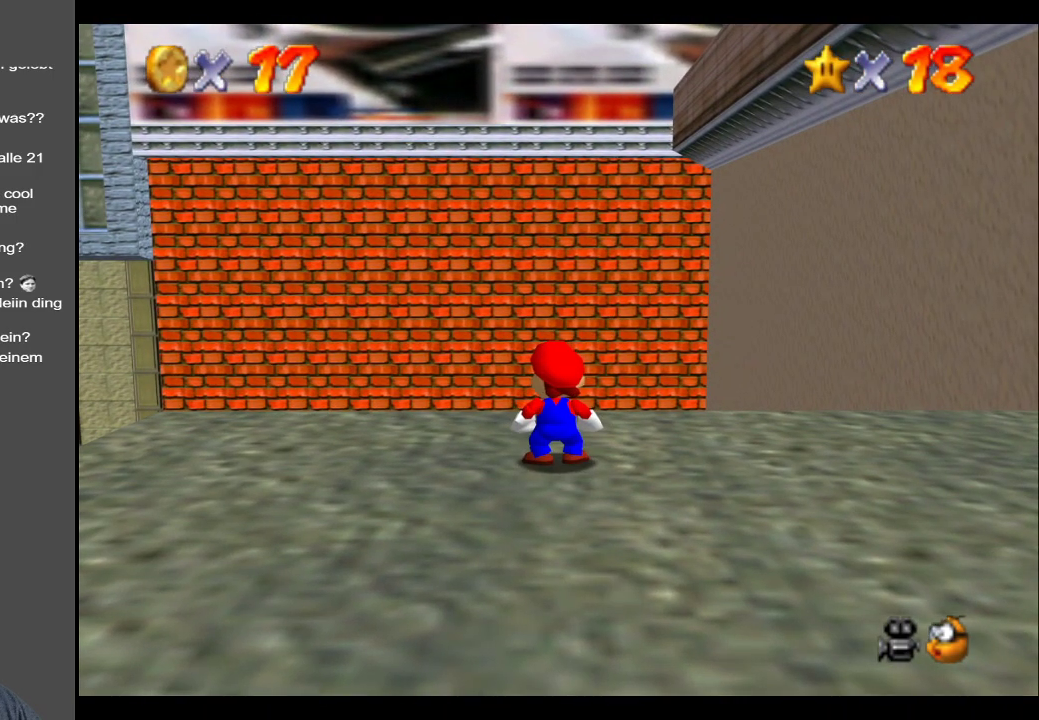
{"buttons": [], "left_stick": "center", "right_stick": "center", "events": [[200, "right_stick", "down"], [483, "right_stick", "center"]]}
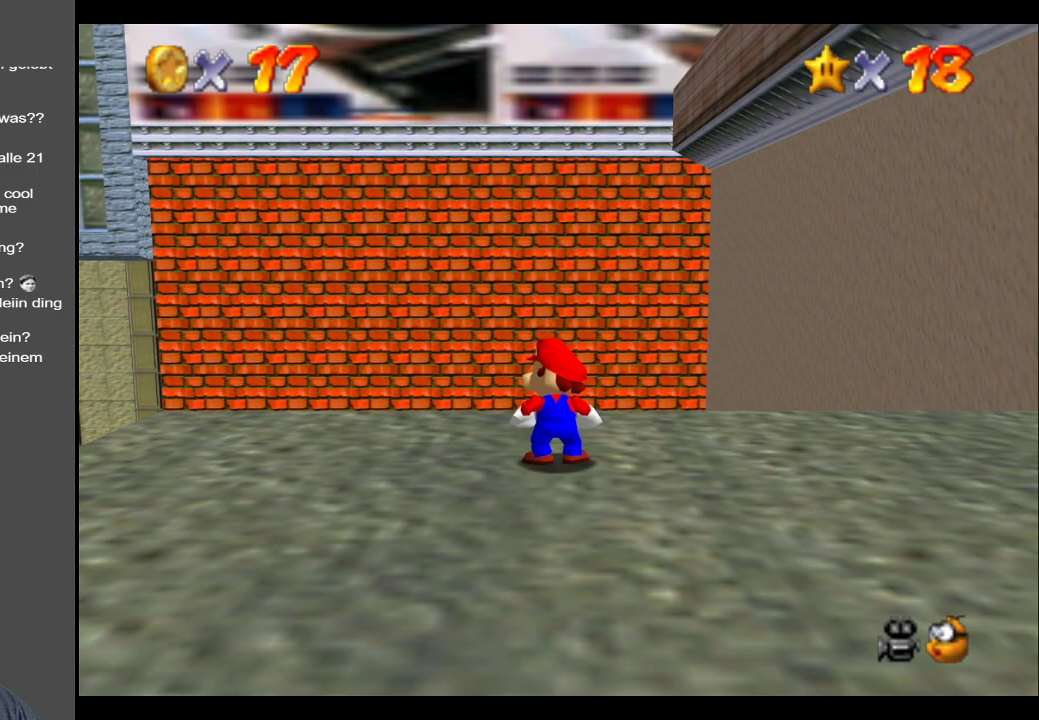
{"buttons": [], "left_stick": "center", "right_stick": "up", "events": [[450, "right_stick", "up"]]}
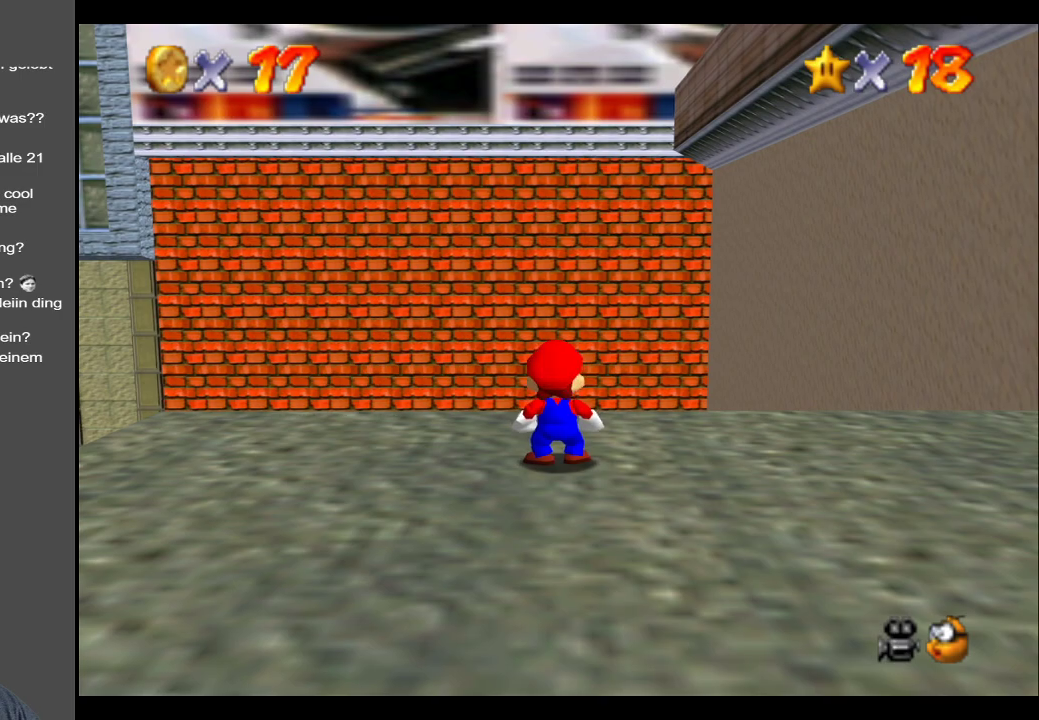
{"buttons": [], "left_stick": "center", "right_stick": "center", "events": [[250, "right_stick", "center"]]}
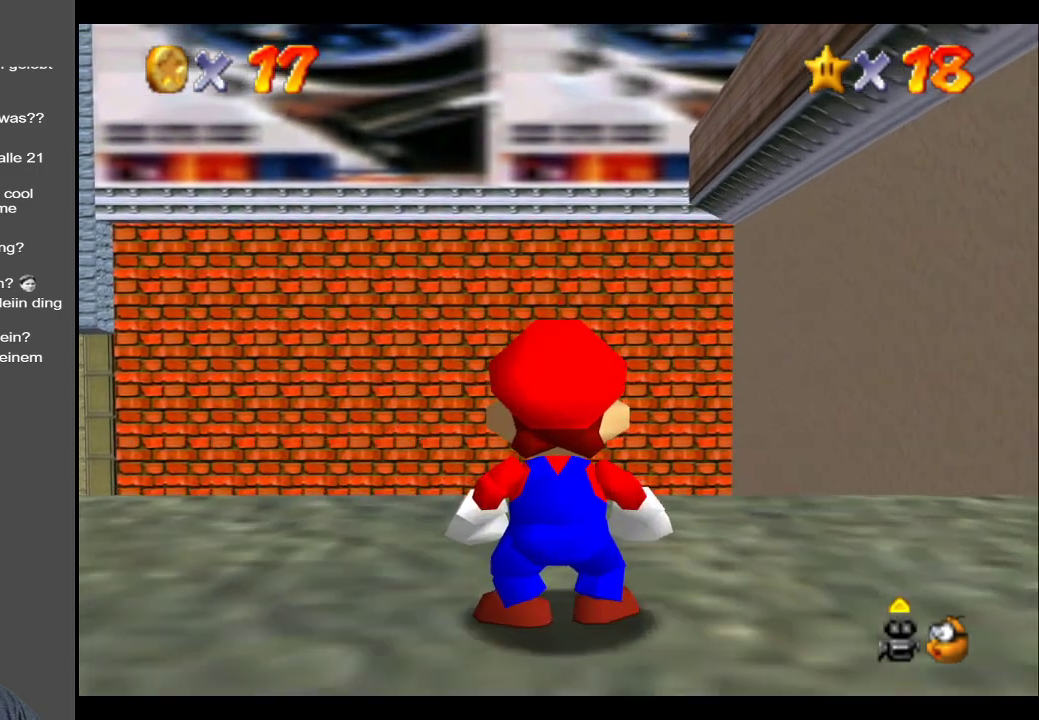
{"buttons": ["X"], "left_stick": "center", "right_stick": "center", "events": [[383, "X", "down"]]}
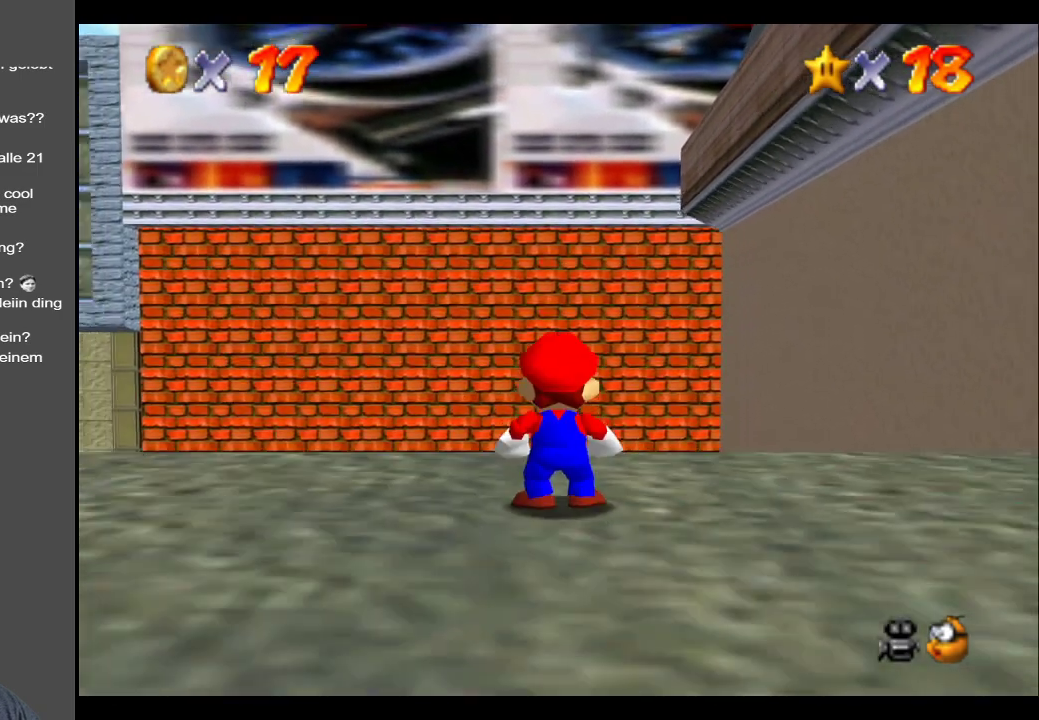
{"buttons": [], "left_stick": "center", "right_stick": "down", "events": [[50, "X", "up"], [367, "right_stick", "down"]]}
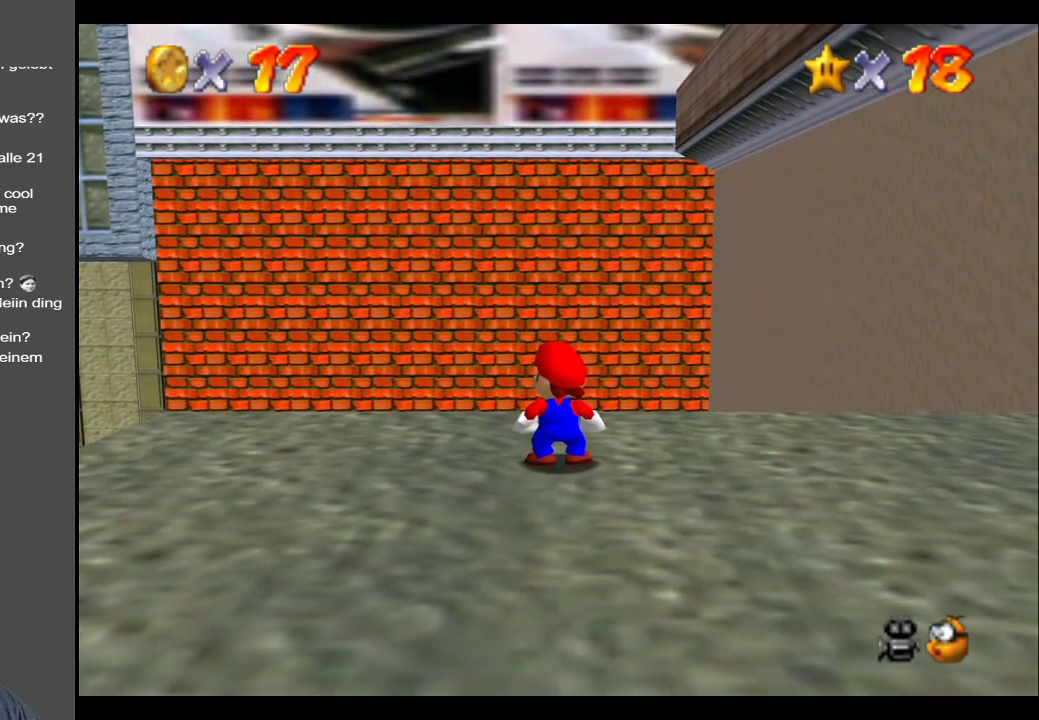
{"buttons": [], "left_stick": "center", "right_stick": "center", "events": [[50, "right_stick", "center"], [250, "Y", "down"], [417, "Y", "up"]]}
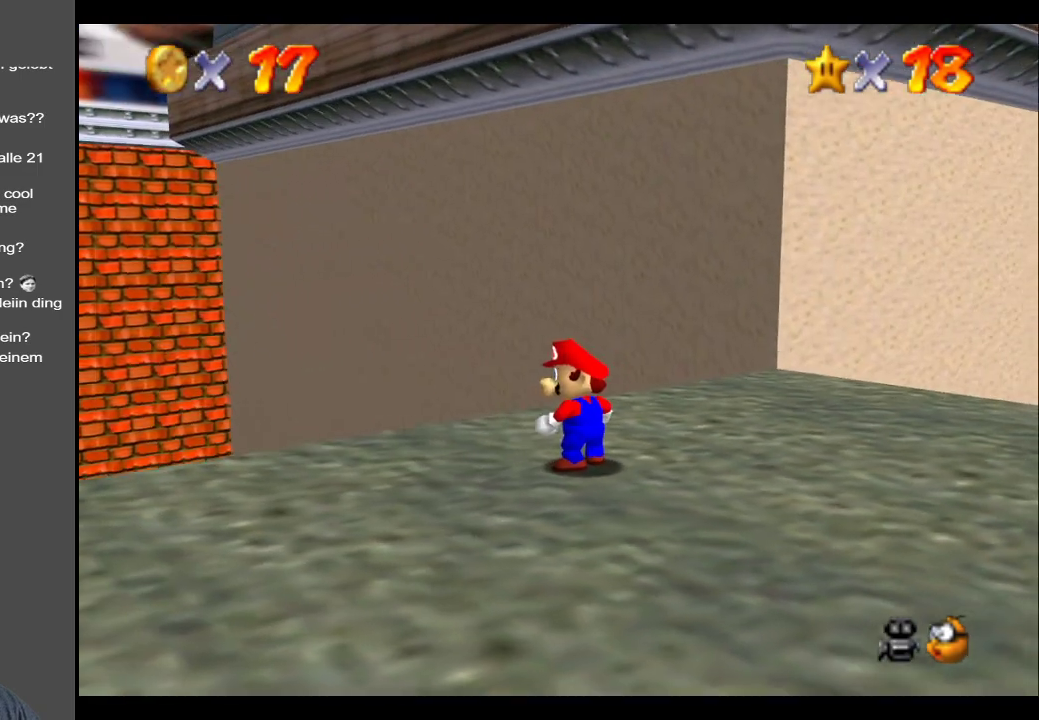
{"buttons": [], "left_stick": "center", "right_stick": "center", "events": [[167, "R1", "down"], [317, "R1", "up"]]}
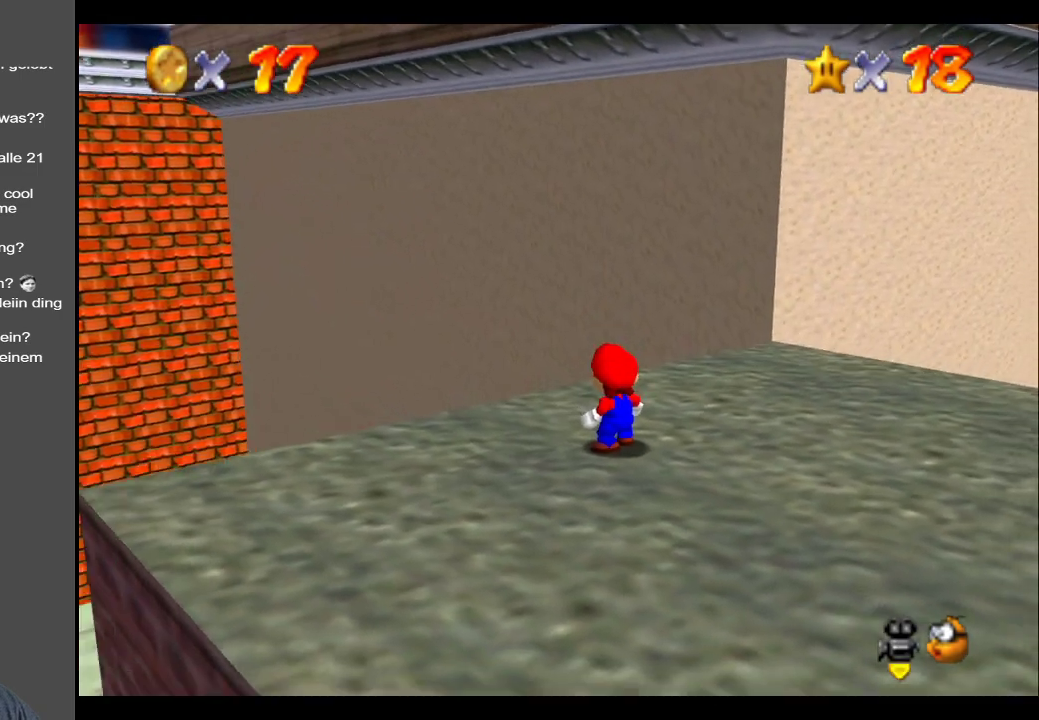
{"buttons": [], "left_stick": "left", "right_stick": "center", "events": [[500, "left_stick", "left"]]}
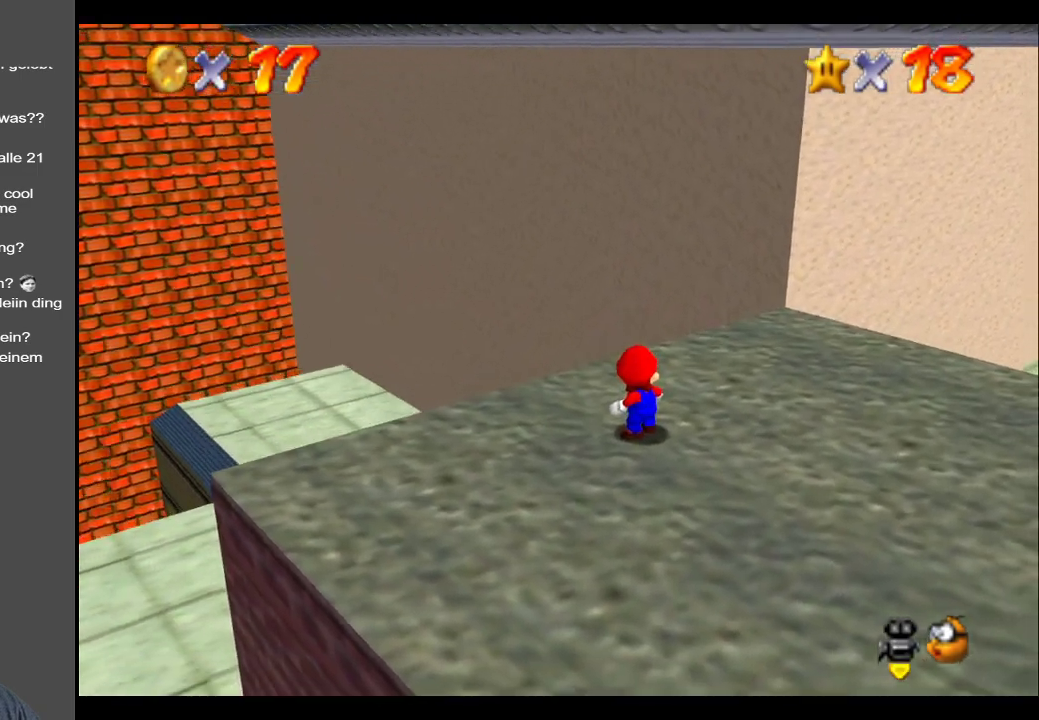
{"buttons": [], "left_stick": "left", "right_stick": "center", "events": [[217, "Y", "down"], [367, "Y", "up"]]}
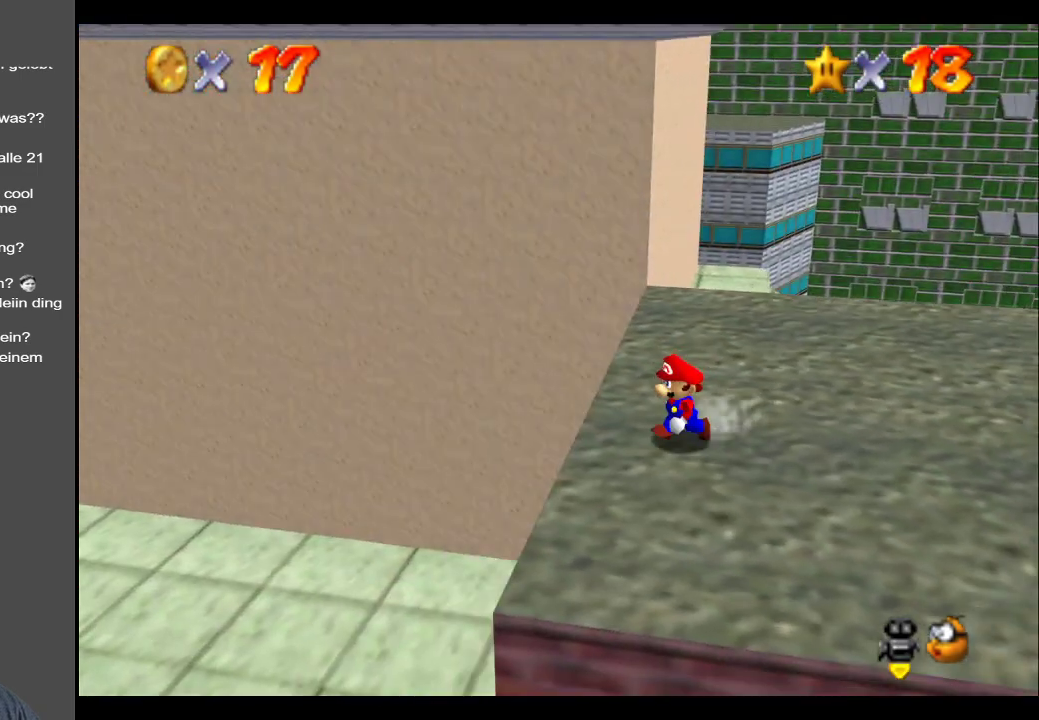
{"buttons": [], "left_stick": "down-right", "right_stick": "center", "events": [[33, "left_stick", "center"], [183, "left_stick", "right"], [233, "left_stick", "down-right"]]}
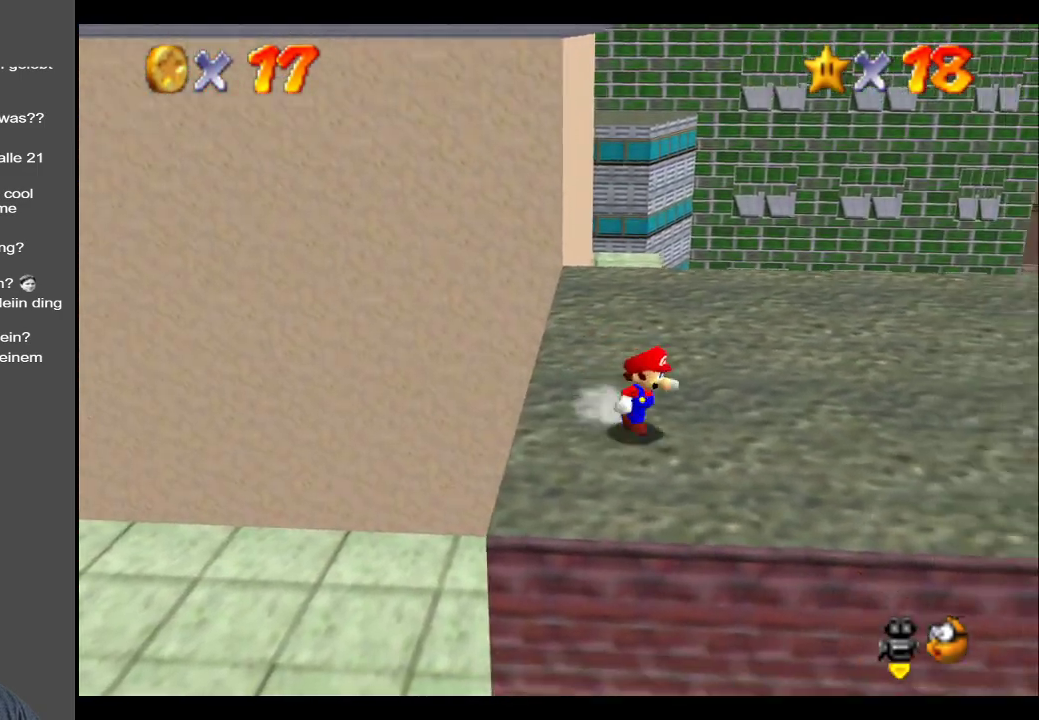
{"buttons": [], "left_stick": "right", "right_stick": "center", "events": [[167, "left_stick", "right"]]}
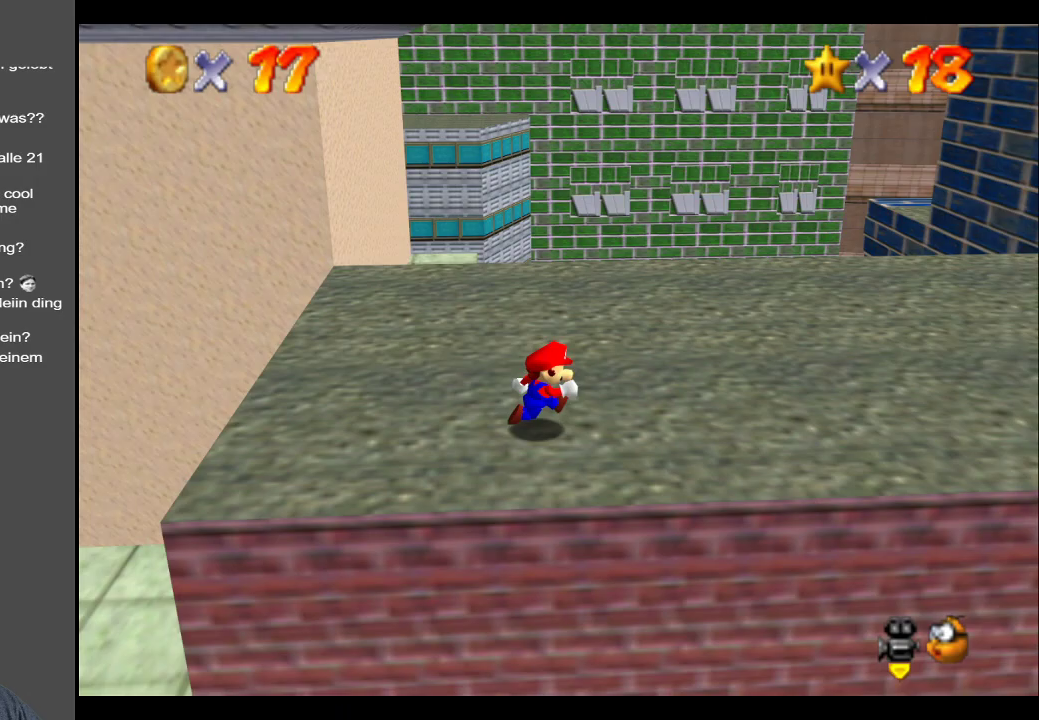
{"buttons": [], "left_stick": "up-right", "right_stick": "center", "events": [[233, "left_stick", "up-right"]]}
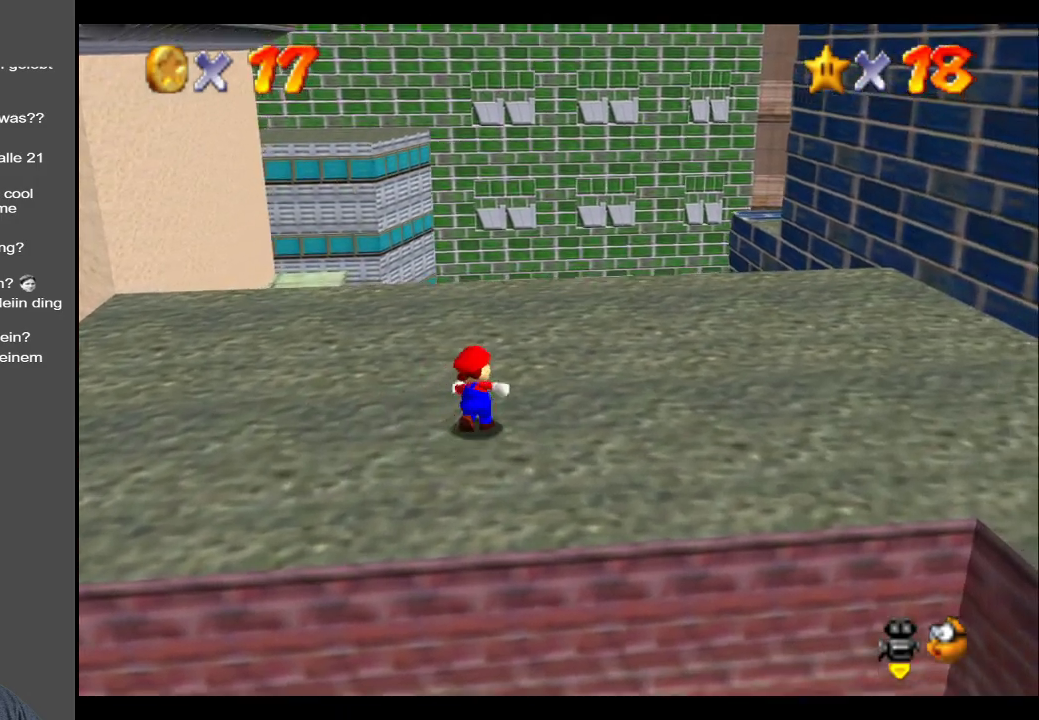
{"buttons": [], "left_stick": "up-left", "right_stick": "center", "events": [[150, "Y", "down"], [217, "left_stick", "up-left"], [300, "Y", "up"]]}
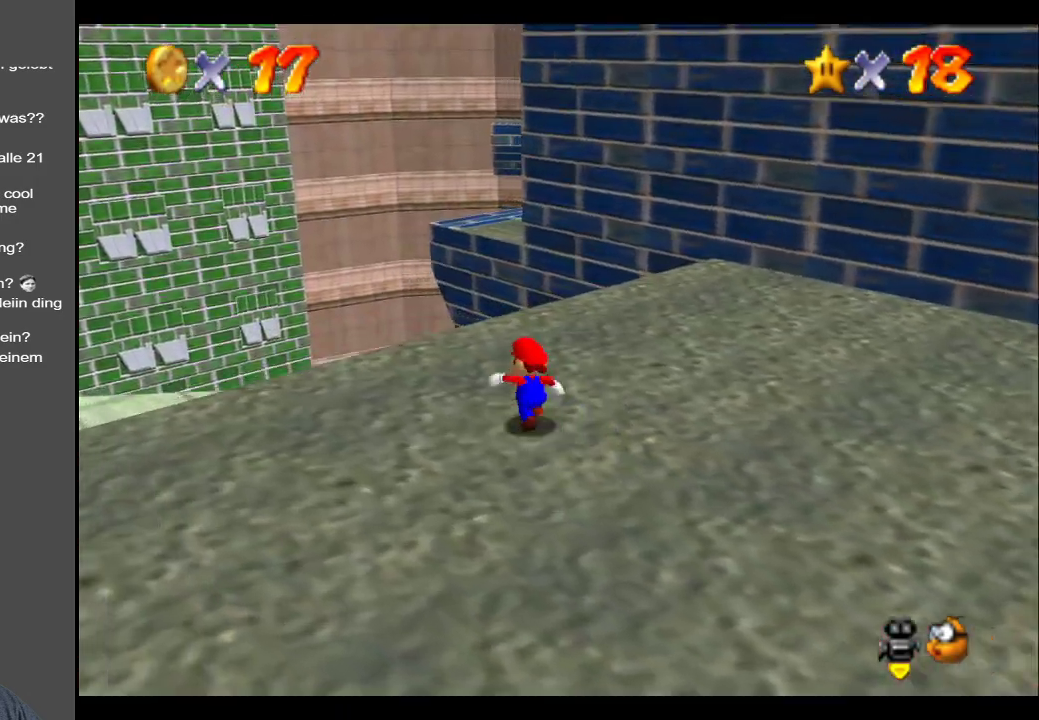
{"buttons": ["L2"], "left_stick": "up-left", "right_stick": "center", "events": [[17, "left_stick", "up"], [350, "left_stick", "up-left"], [417, "L2", "down"]]}
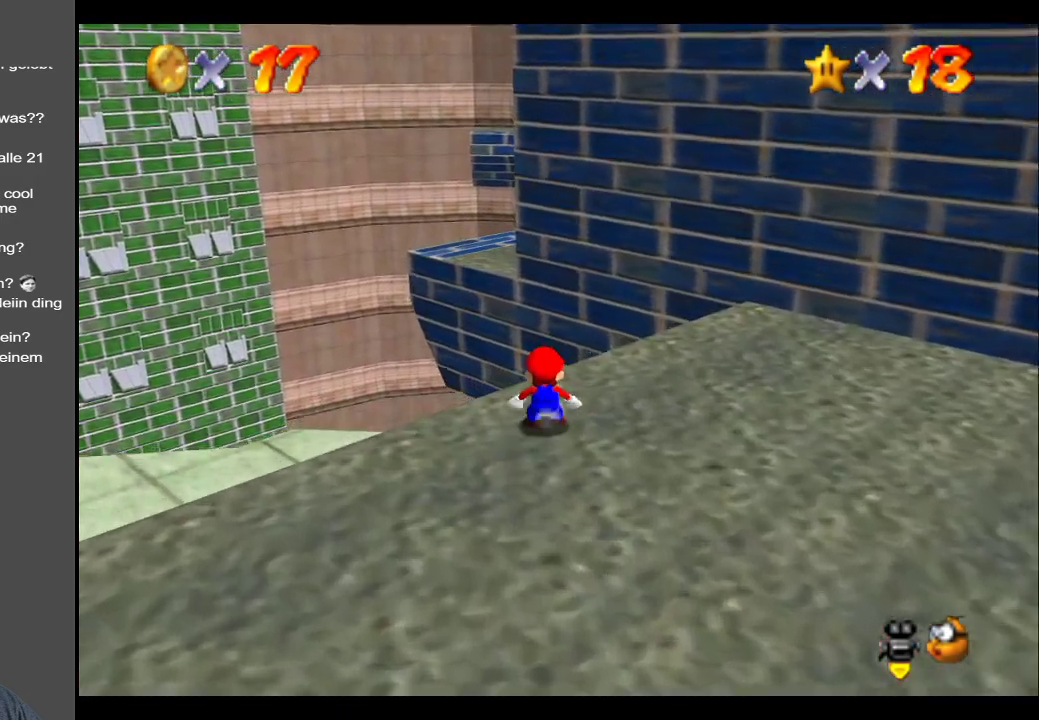
{"buttons": ["A", "L2"], "left_stick": "up-left", "right_stick": "center", "events": [[33, "A", "down"]]}
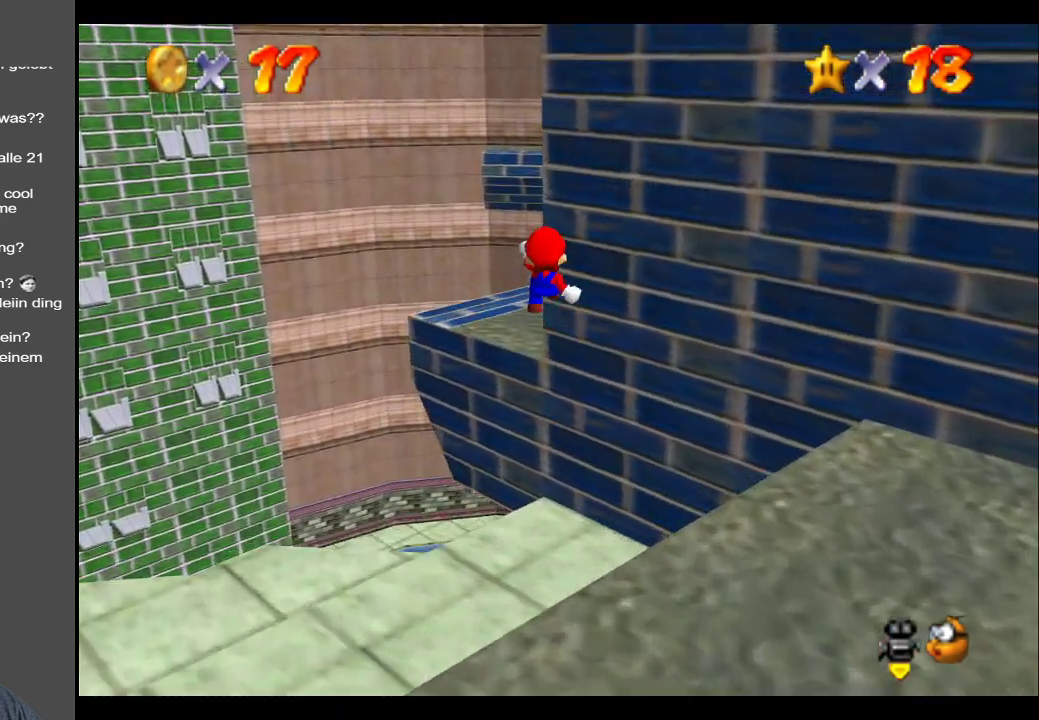
{"buttons": ["A"], "left_stick": "up", "right_stick": "center", "events": [[267, "left_stick", "up"], [317, "L2", "up"]]}
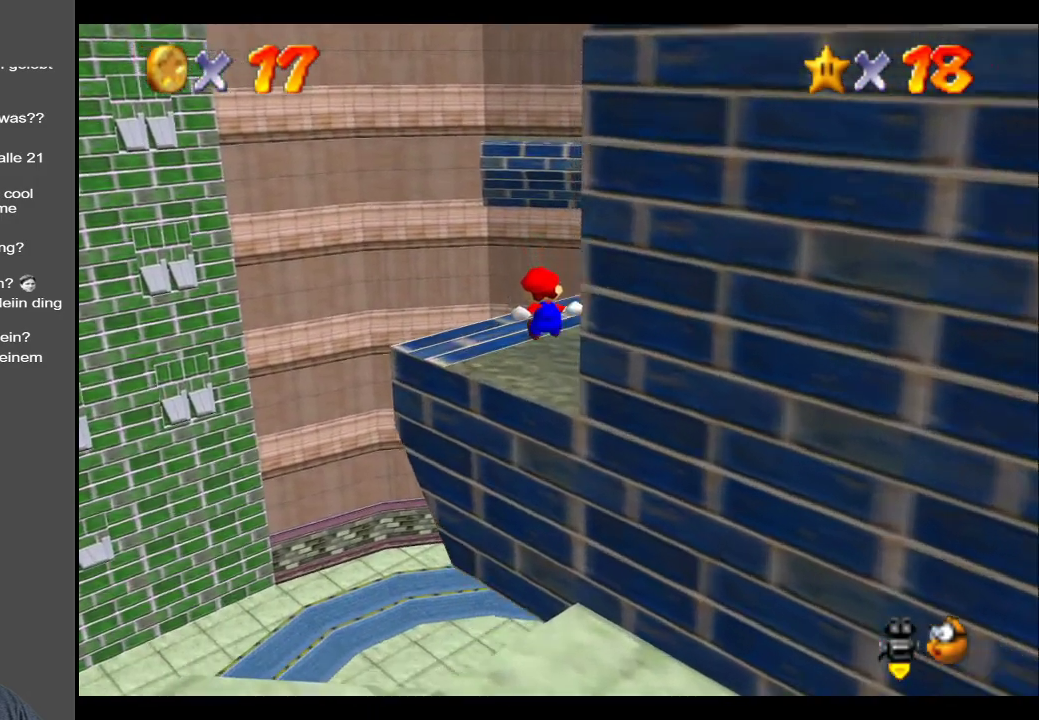
{"buttons": [], "left_stick": "down-right", "right_stick": "center", "events": [[100, "A", "up"], [183, "left_stick", "right"], [300, "left_stick", "center"], [400, "Y", "down"], [500, "Y", "up"], [500, "left_stick", "down-right"]]}
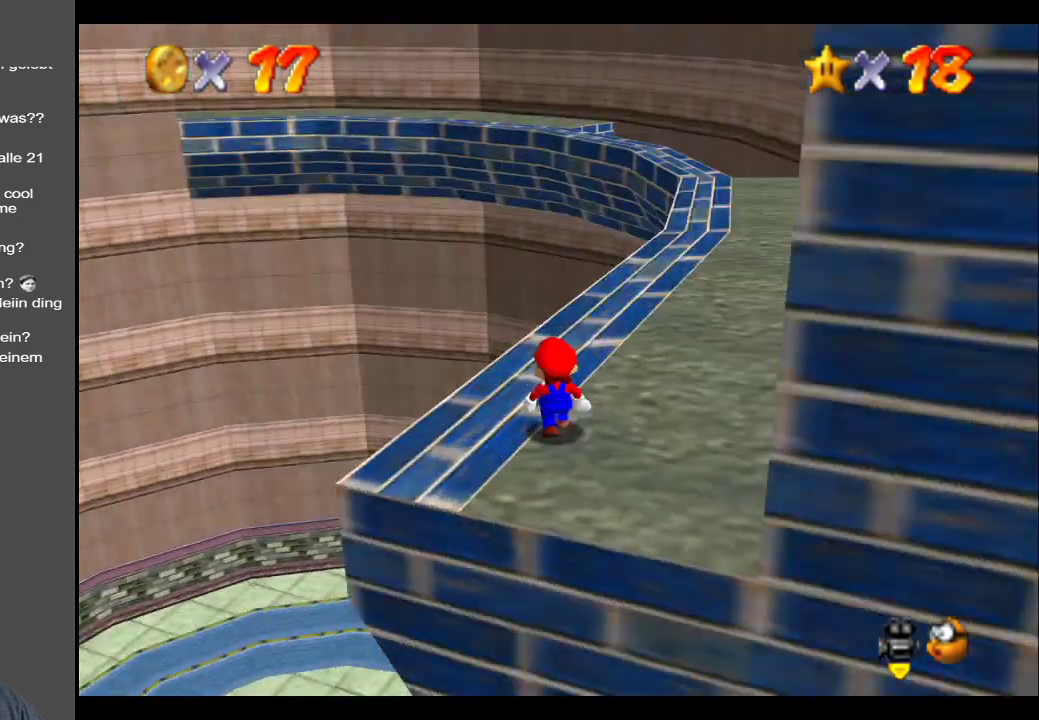
{"buttons": ["Y"], "left_stick": "right", "right_stick": "center", "events": [[200, "left_stick", "center"], [267, "Y", "down"], [367, "Y", "up"], [433, "Y", "down"], [450, "left_stick", "right"]]}